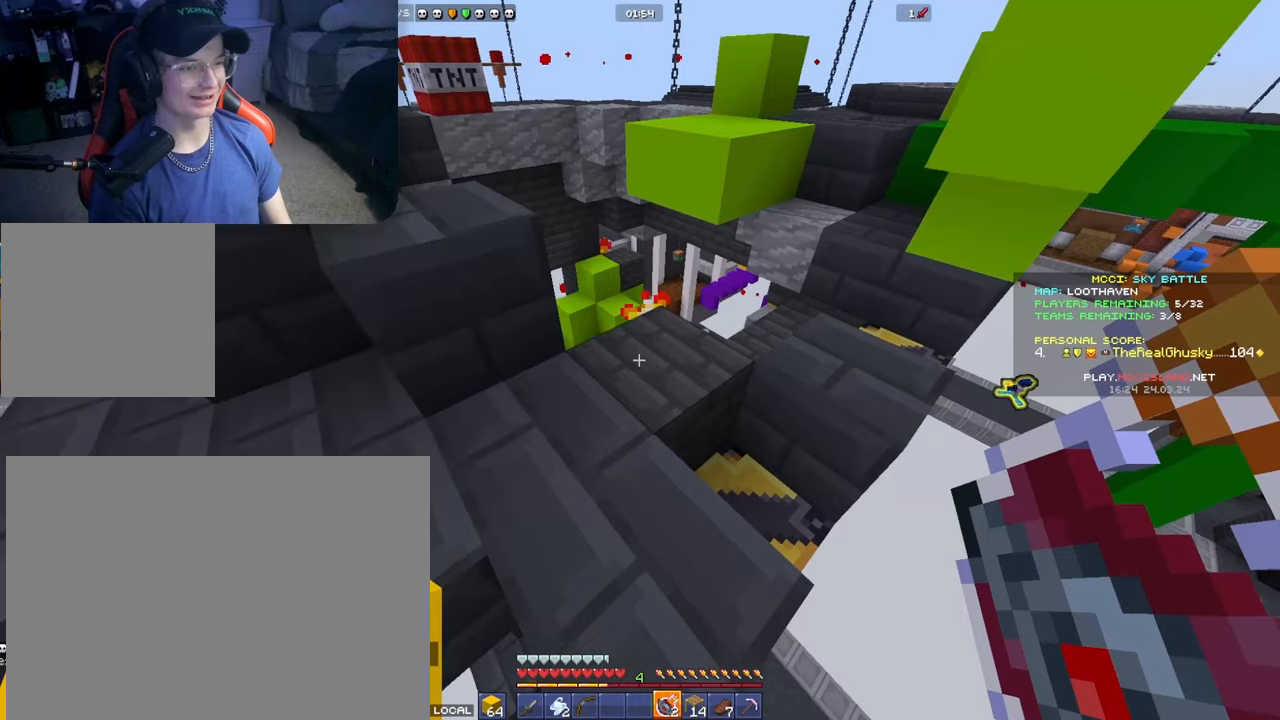
Gameplay with a controller (Xbox layout); each line is a JSON object with the inputs held at the frame after it. "events" lists button and stick changes between this image and that frame as [ms after this image, input, new state], when the widget could be followed in between.
{"buttons": ["L2"], "left_stick": "center", "right_stick": "left", "events": [[33, "left_stick", "up"], [250, "right_stick", "left"], [400, "left_stick", "center"], [433, "L2", "down"]]}
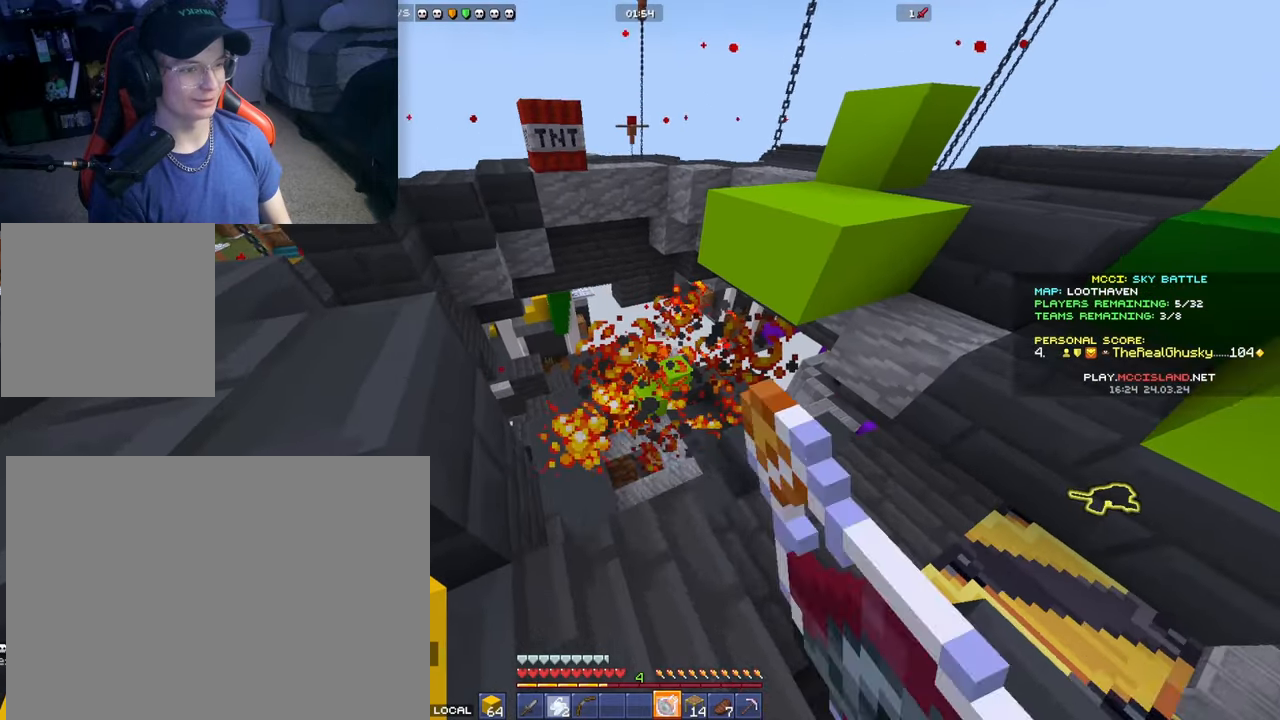
{"buttons": ["L2"], "left_stick": "left", "right_stick": "center", "events": [[33, "left_stick", "right"], [67, "L2", "up"], [83, "right_stick", "center"], [217, "left_stick", "down-right"], [433, "L2", "down"], [433, "left_stick", "left"]]}
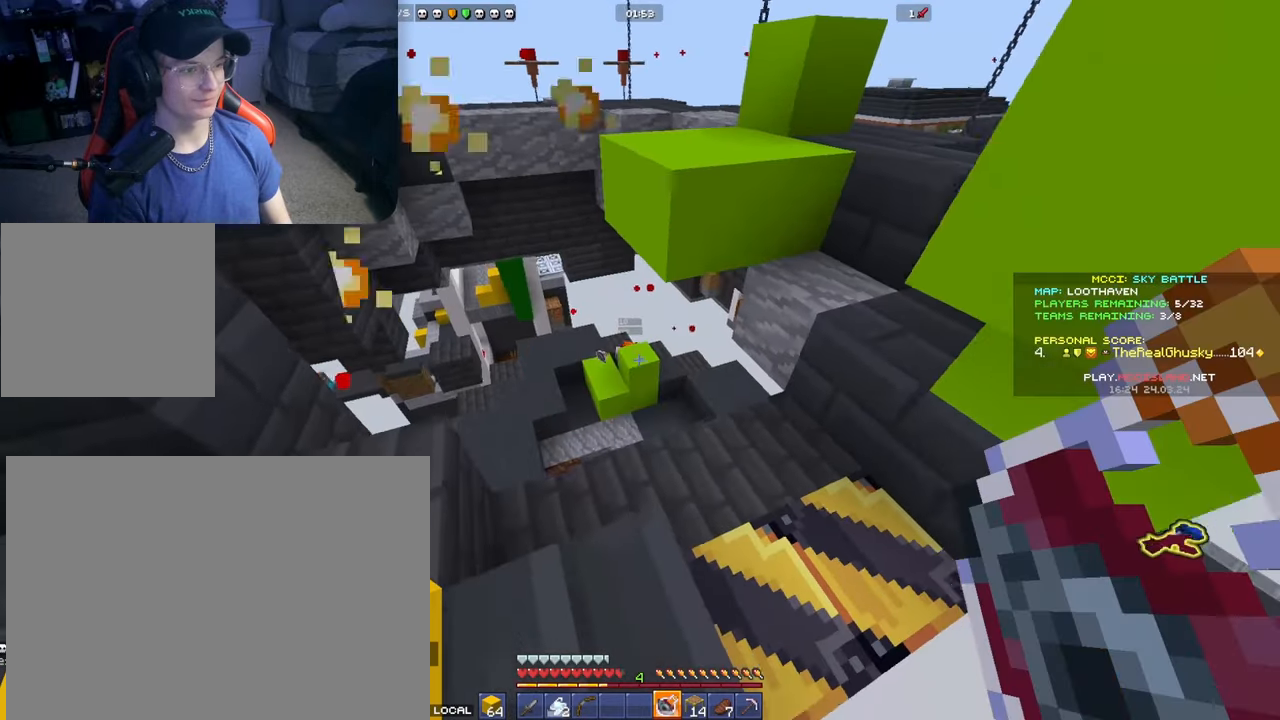
{"buttons": [], "left_stick": "center", "right_stick": "center", "events": [[133, "L2", "up"], [200, "left_stick", "up"], [317, "left_stick", "right"], [483, "left_stick", "center"]]}
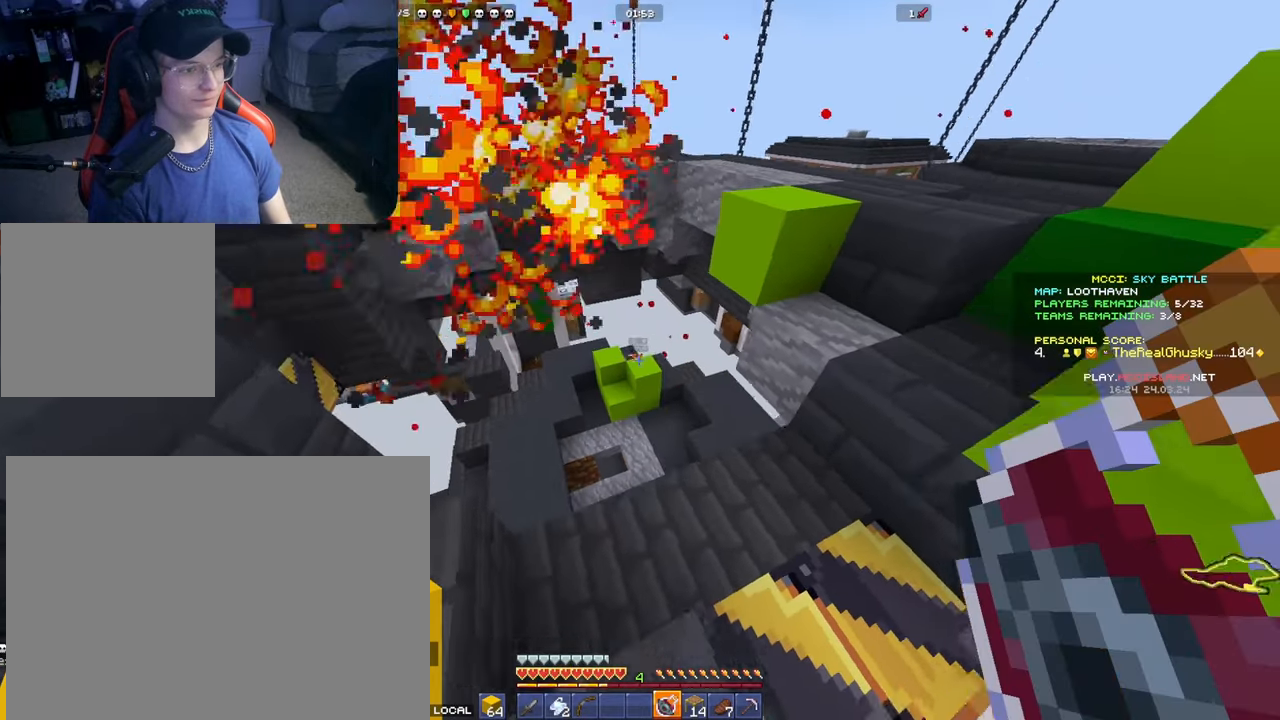
{"buttons": [], "left_stick": "center", "right_stick": "center", "events": [[33, "left_stick", "up"], [67, "L2", "down"], [150, "left_stick", "up-left"], [217, "L2", "up"], [267, "left_stick", "center"], [317, "left_stick", "down"], [450, "left_stick", "center"]]}
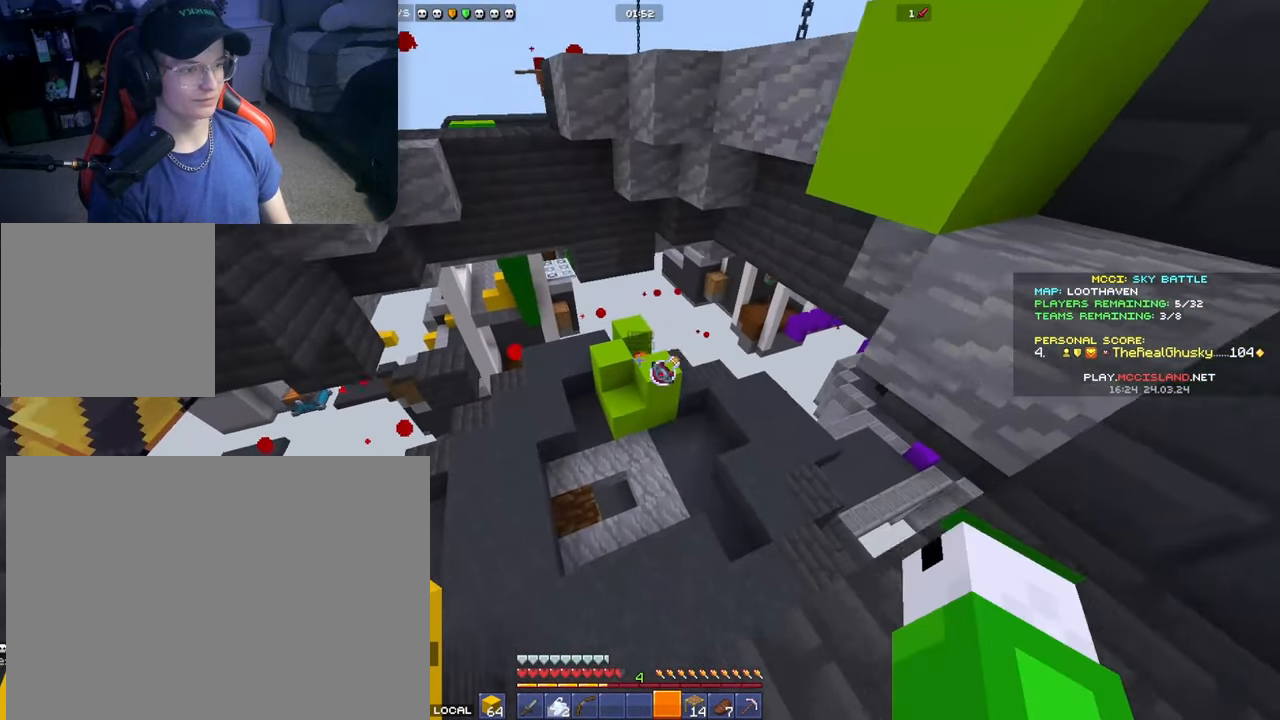
{"buttons": [], "left_stick": "right", "right_stick": "left", "events": [[100, "left_stick", "right"], [250, "left_stick", "center"], [250, "right_stick", "left"], [383, "left_stick", "right"]]}
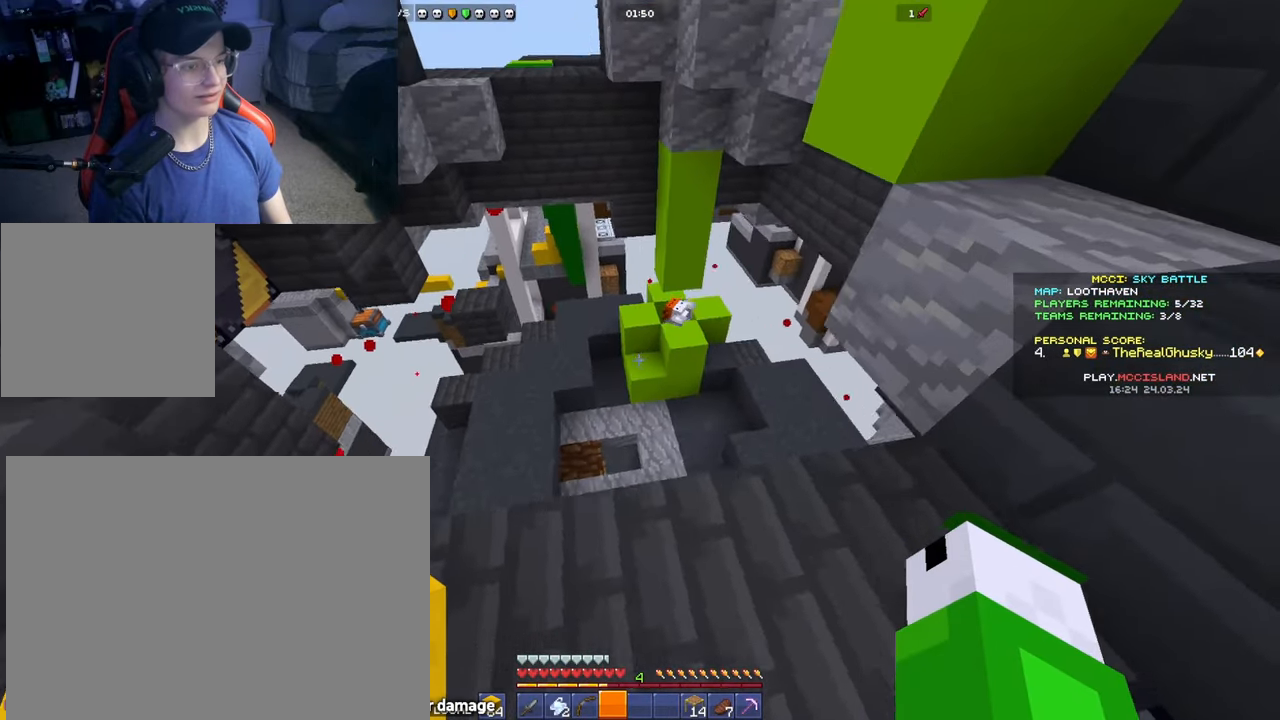
{"buttons": [], "left_stick": "up-right", "right_stick": "left", "events": [[83, "left_stick", "up-right"], [167, "right_stick", "center"], [250, "left_stick", "up"], [350, "L1", "down"], [450, "left_stick", "up-right"], [450, "right_stick", "left"], [500, "L1", "up"]]}
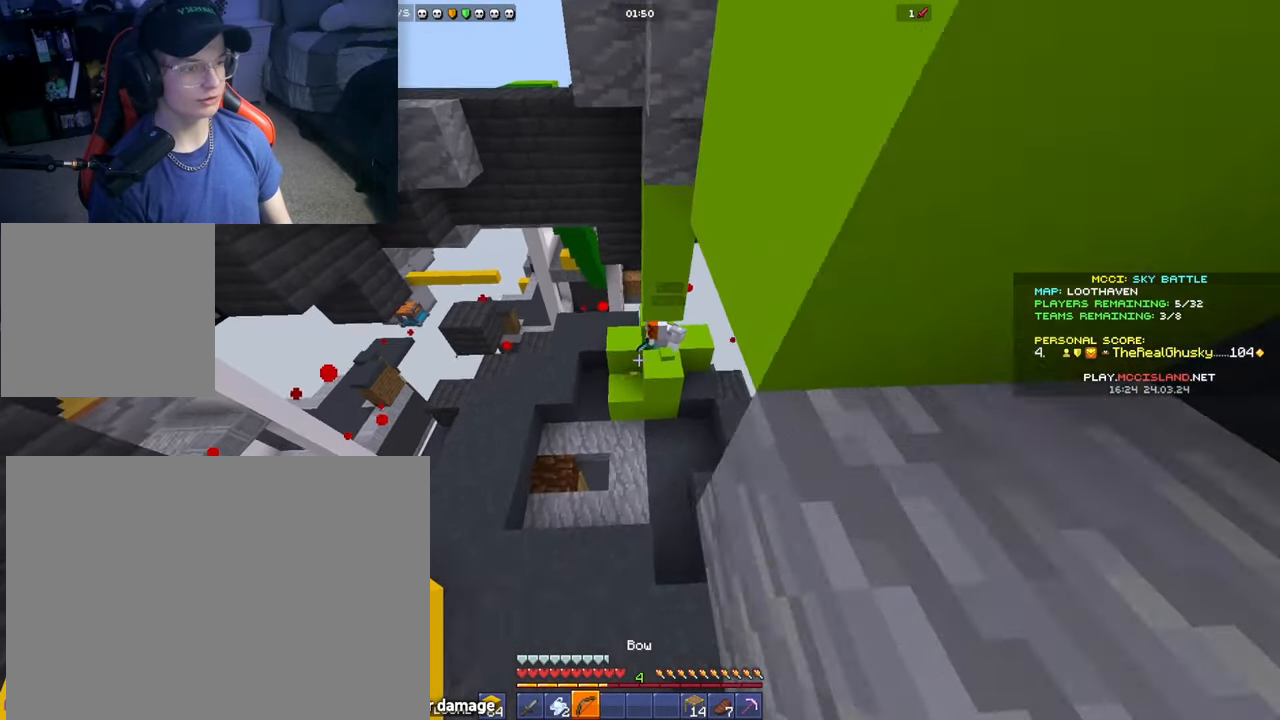
{"buttons": ["R2"], "left_stick": "center", "right_stick": "up", "events": [[117, "right_stick", "center"], [200, "left_stick", "right"], [217, "right_stick", "up"], [383, "R2", "down"], [383, "left_stick", "center"]]}
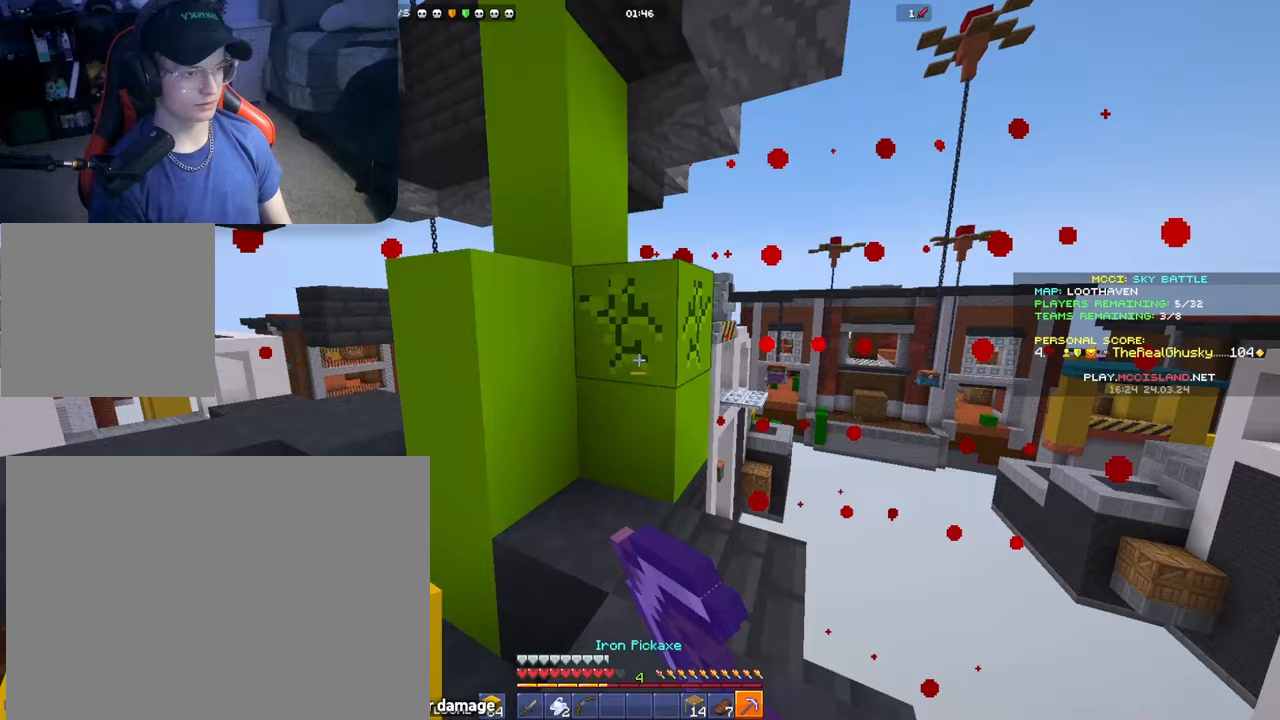
{"buttons": [], "left_stick": "center", "right_stick": "center", "events": [[67, "left_stick", "up"], [183, "left_stick", "center"], [200, "R2", "up"], [200, "right_stick", "down-left"], [317, "R1", "down"], [317, "left_stick", "up"], [350, "right_stick", "center"], [433, "R1", "up"], [483, "left_stick", "center"]]}
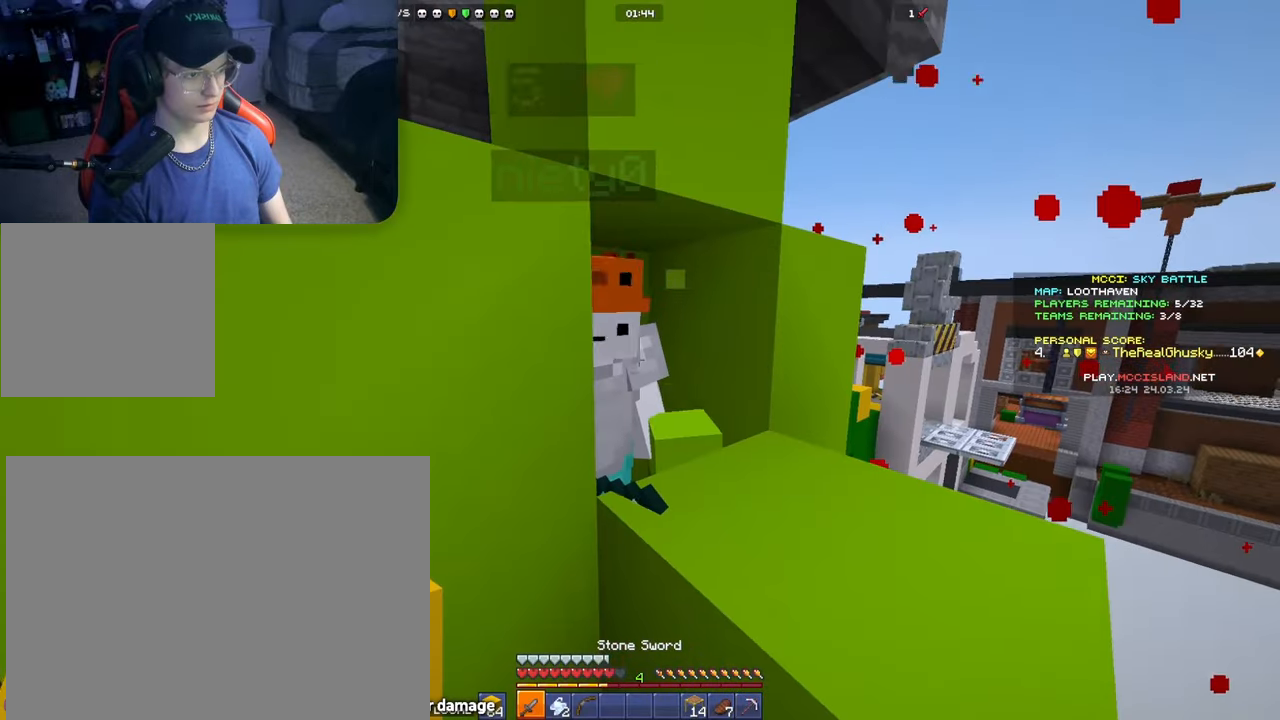
{"buttons": [], "left_stick": "down", "right_stick": "center", "events": [[233, "R2", "down"], [317, "right_stick", "down"], [350, "R2", "up"], [383, "left_stick", "down"], [467, "right_stick", "center"]]}
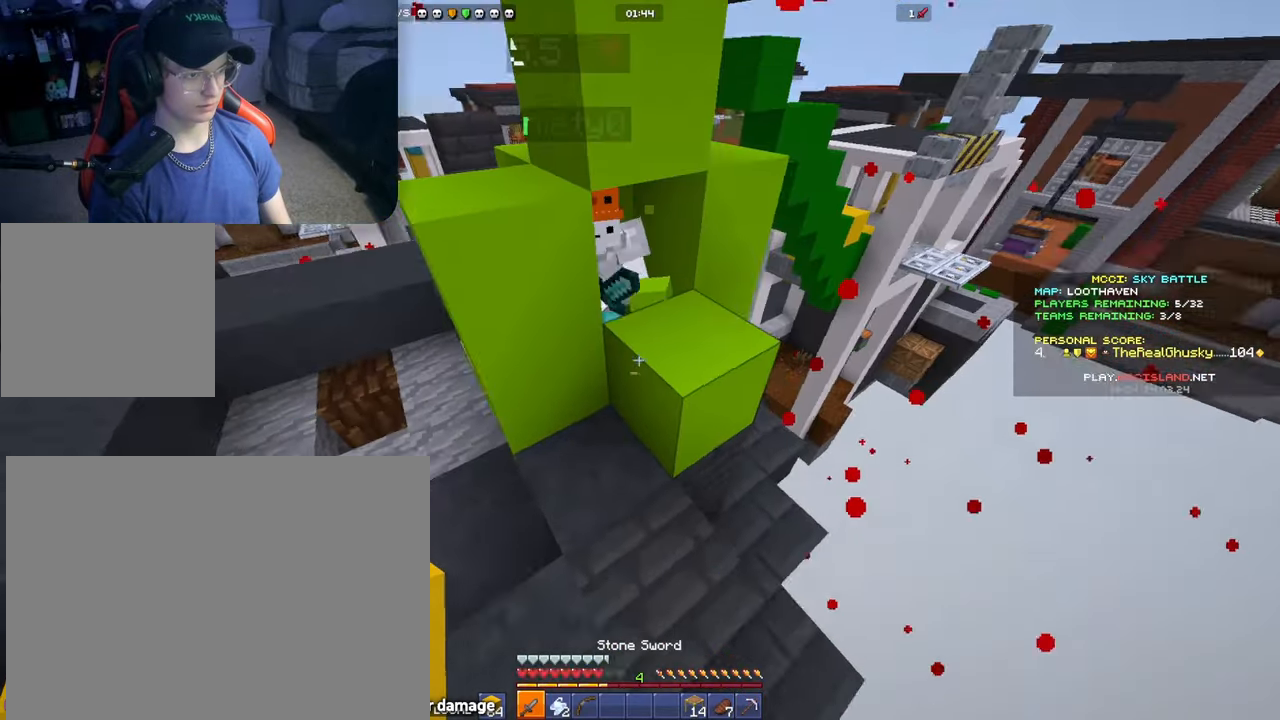
{"buttons": [], "left_stick": "up-left", "right_stick": "down-right", "events": [[17, "right_stick", "up"], [133, "left_stick", "up-left"], [233, "right_stick", "center"], [467, "right_stick", "down-right"]]}
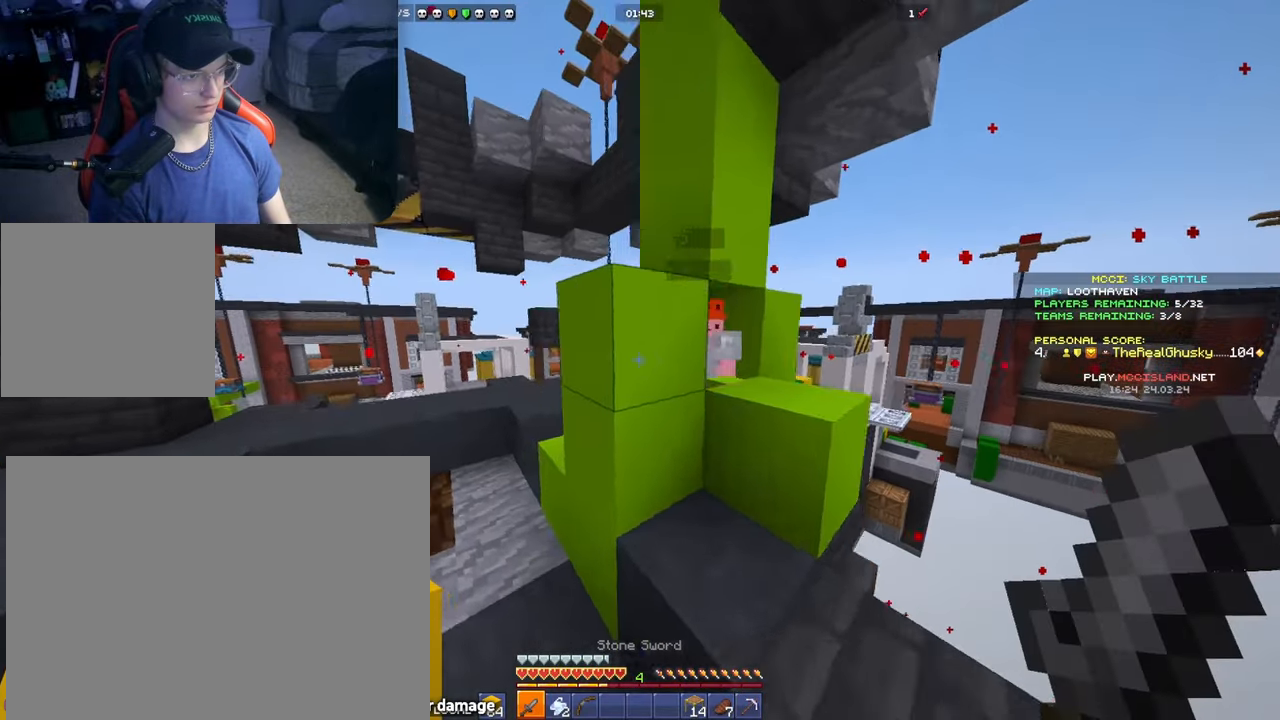
{"buttons": [], "left_stick": "up", "right_stick": "center", "events": [[133, "left_stick", "center"], [150, "right_stick", "center"], [183, "left_stick", "right"], [250, "right_stick", "up"], [400, "left_stick", "up-right"], [450, "right_stick", "center"], [500, "left_stick", "up"]]}
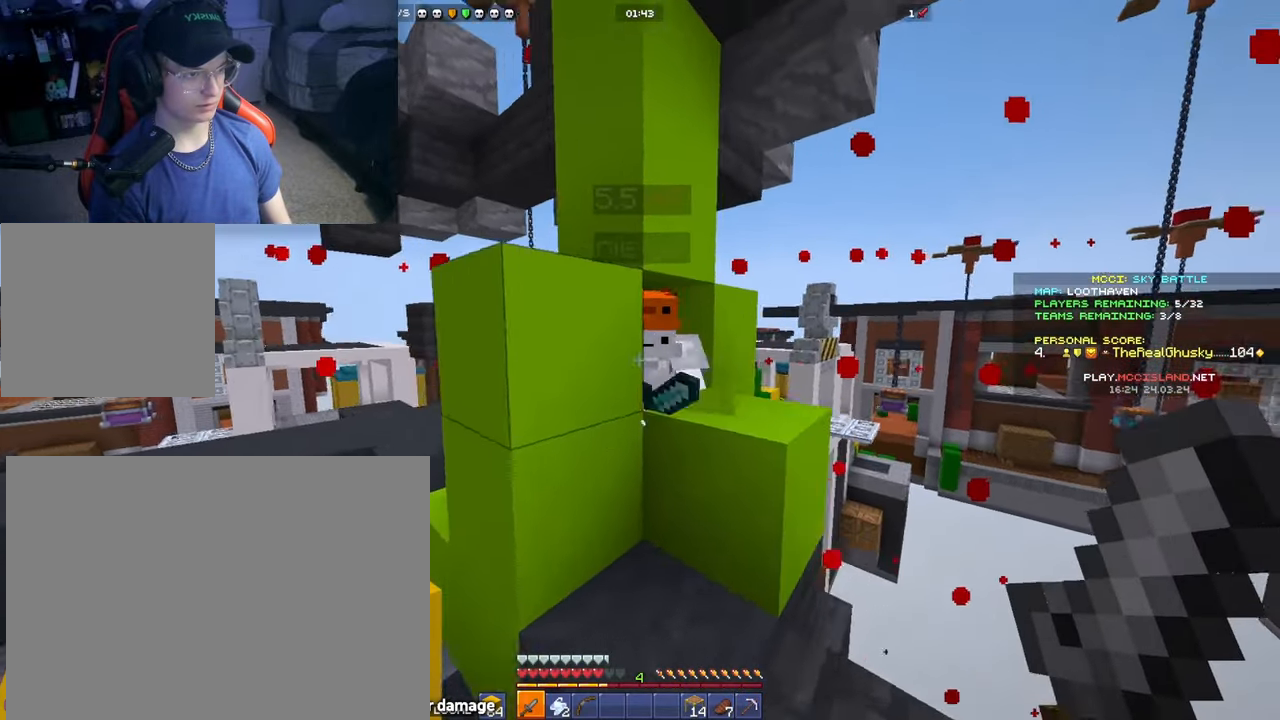
{"buttons": [], "left_stick": "down-left", "right_stick": "up-right", "events": [[100, "R2", "down"], [117, "right_stick", "down"], [167, "left_stick", "down-left"], [200, "R2", "up"], [283, "right_stick", "center"], [367, "right_stick", "up"], [483, "right_stick", "up-right"]]}
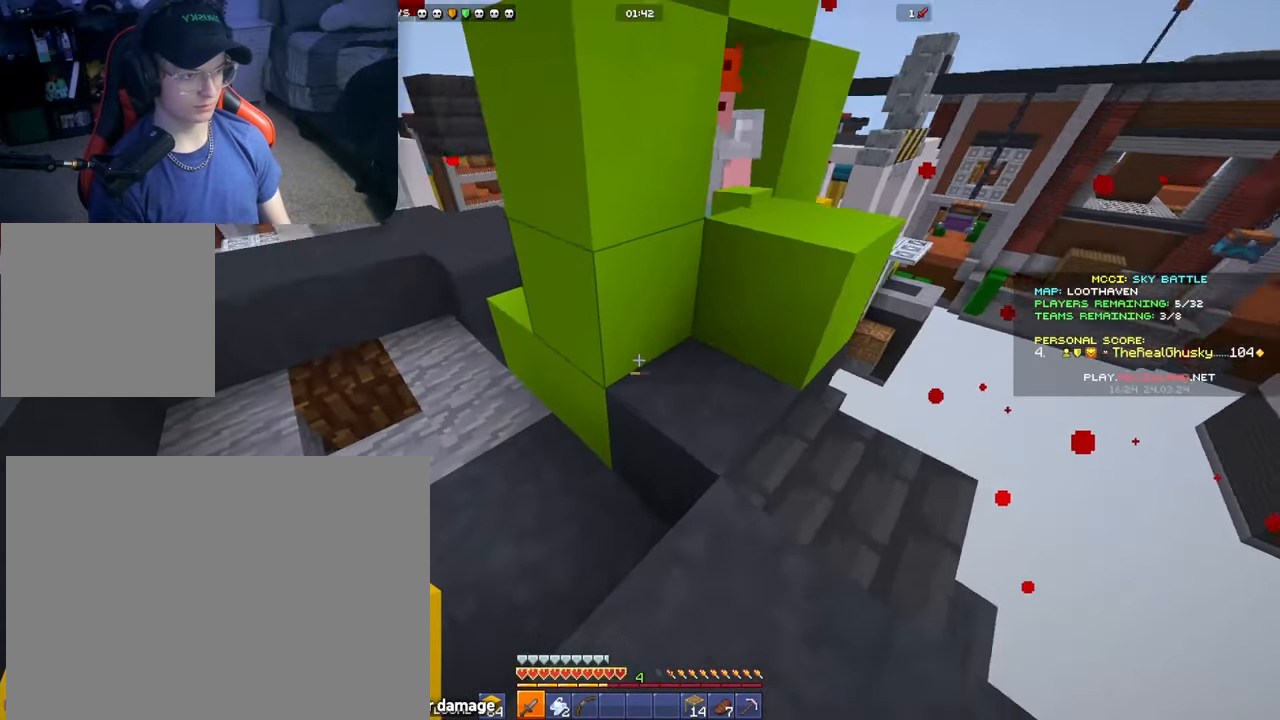
{"buttons": [], "left_stick": "up-right", "right_stick": "up", "events": [[83, "left_stick", "down-right"], [200, "L2", "down"], [250, "left_stick", "left"], [250, "right_stick", "up"], [333, "L2", "up"], [350, "right_stick", "center"], [433, "left_stick", "up-right"], [483, "right_stick", "up"]]}
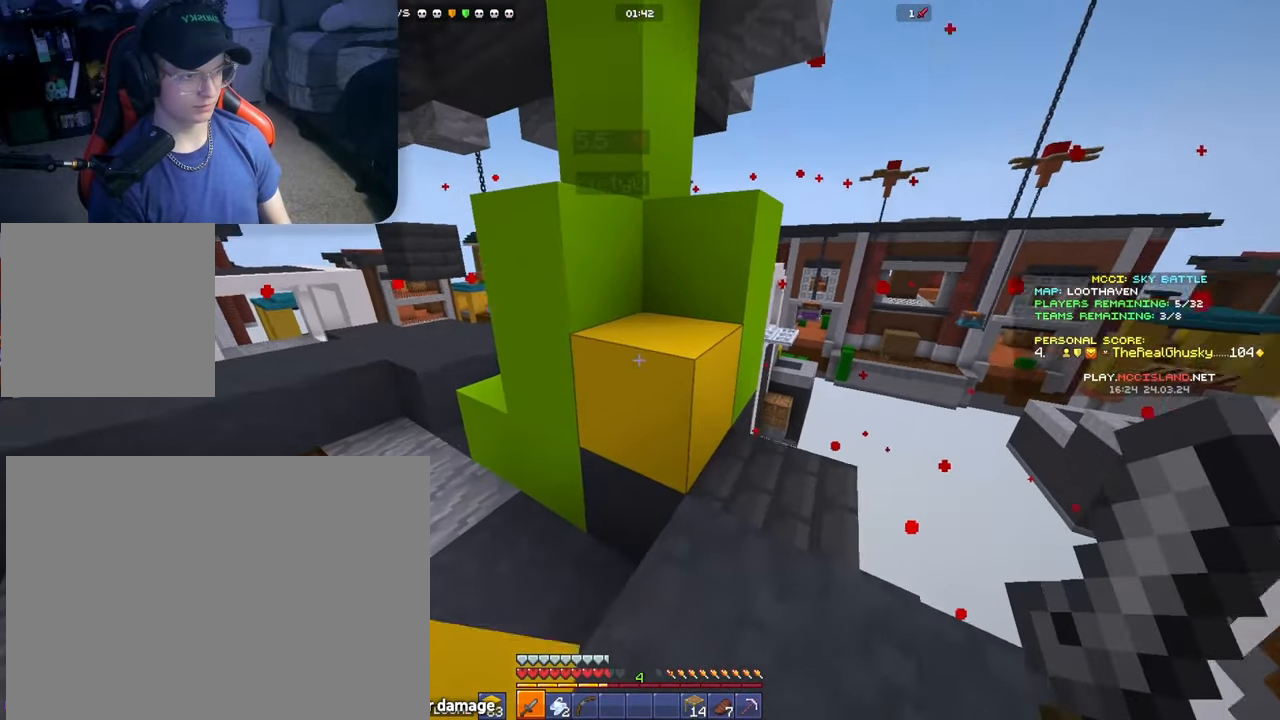
{"buttons": ["R2"], "left_stick": "center", "right_stick": "center", "events": [[100, "left_stick", "center"], [183, "R2", "down"], [233, "right_stick", "center"]]}
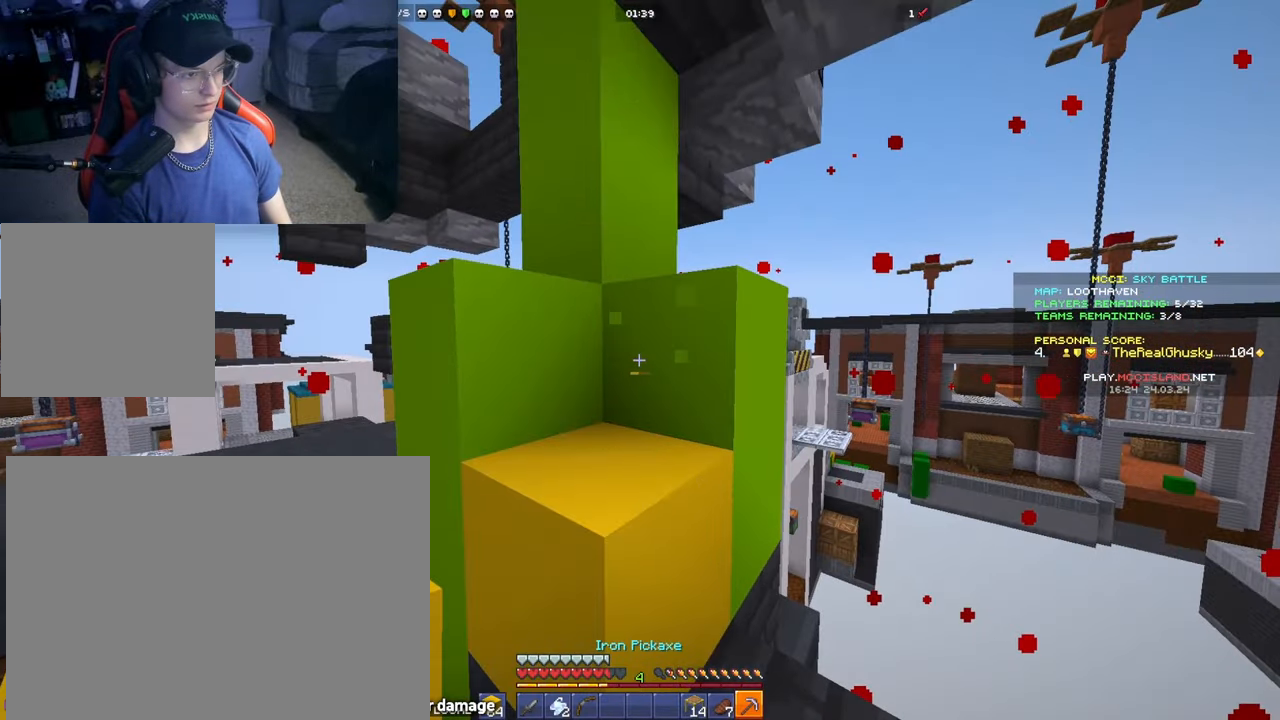
{"buttons": ["L1"], "left_stick": "up-right", "right_stick": "center", "events": [[67, "left_stick", "up-right"], [100, "R2", "up"], [100, "right_stick", "left"], [200, "R1", "down"], [233, "right_stick", "center"], [250, "left_stick", "center"], [300, "R1", "up"], [383, "left_stick", "up-right"], [400, "L1", "down"]]}
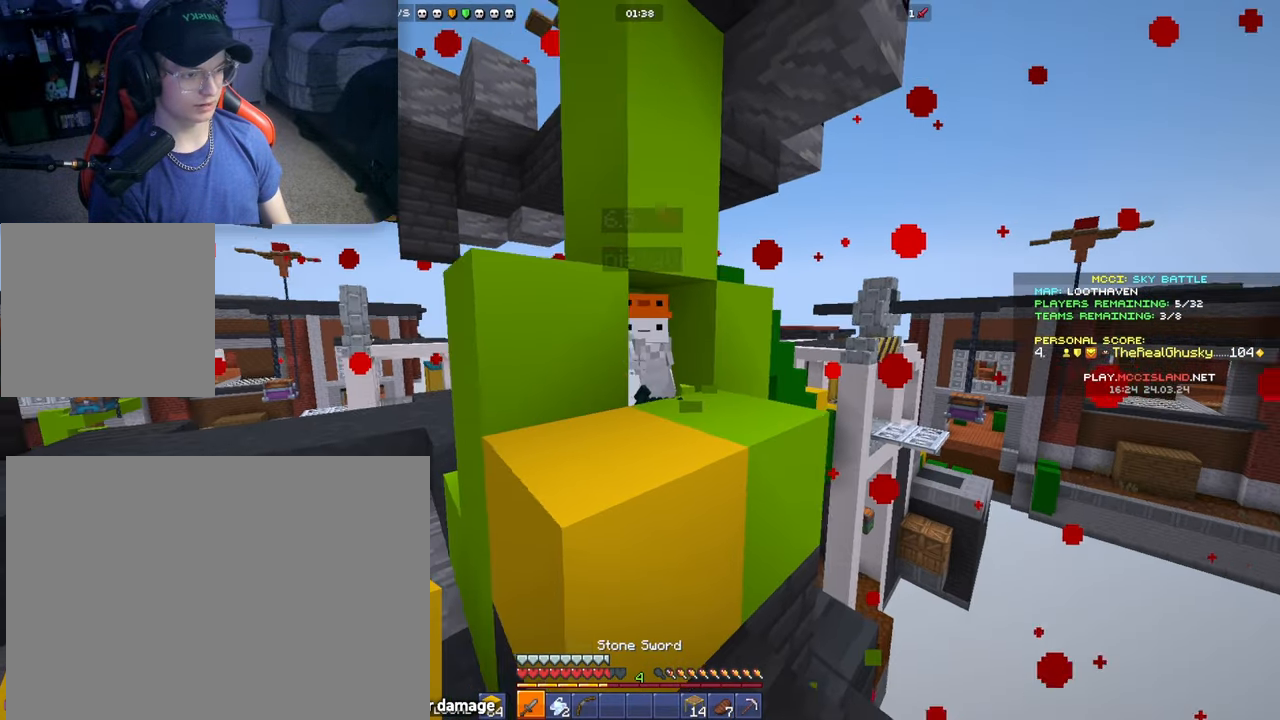
{"buttons": [], "left_stick": "down-left", "right_stick": "center", "events": [[33, "L1", "up"], [100, "left_stick", "up-left"], [167, "left_stick", "down-left"], [200, "R2", "down"], [317, "R2", "up"]]}
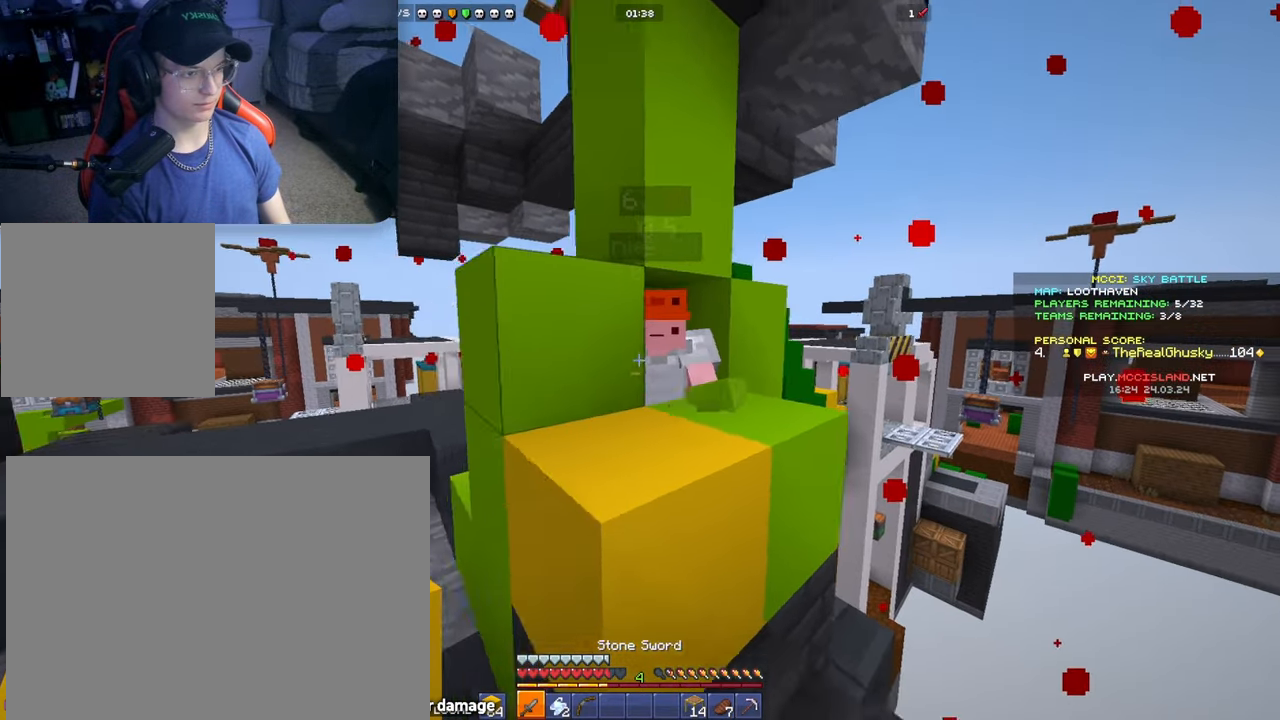
{"buttons": [], "left_stick": "up-right", "right_stick": "center", "events": [[167, "right_stick", "down-right"], [417, "left_stick", "up-right"], [433, "right_stick", "center"]]}
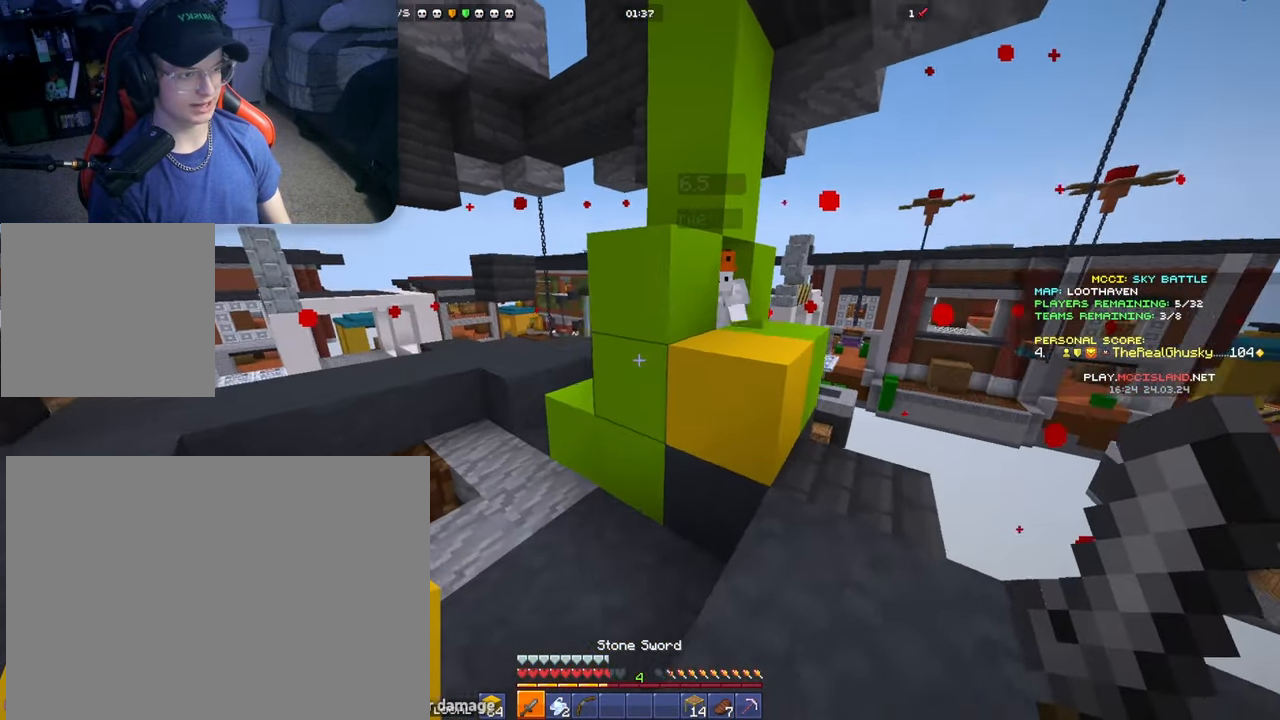
{"buttons": [], "left_stick": "up-right", "right_stick": "down", "events": [[367, "left_stick", "up-left"], [367, "right_stick", "down"], [467, "left_stick", "up-right"]]}
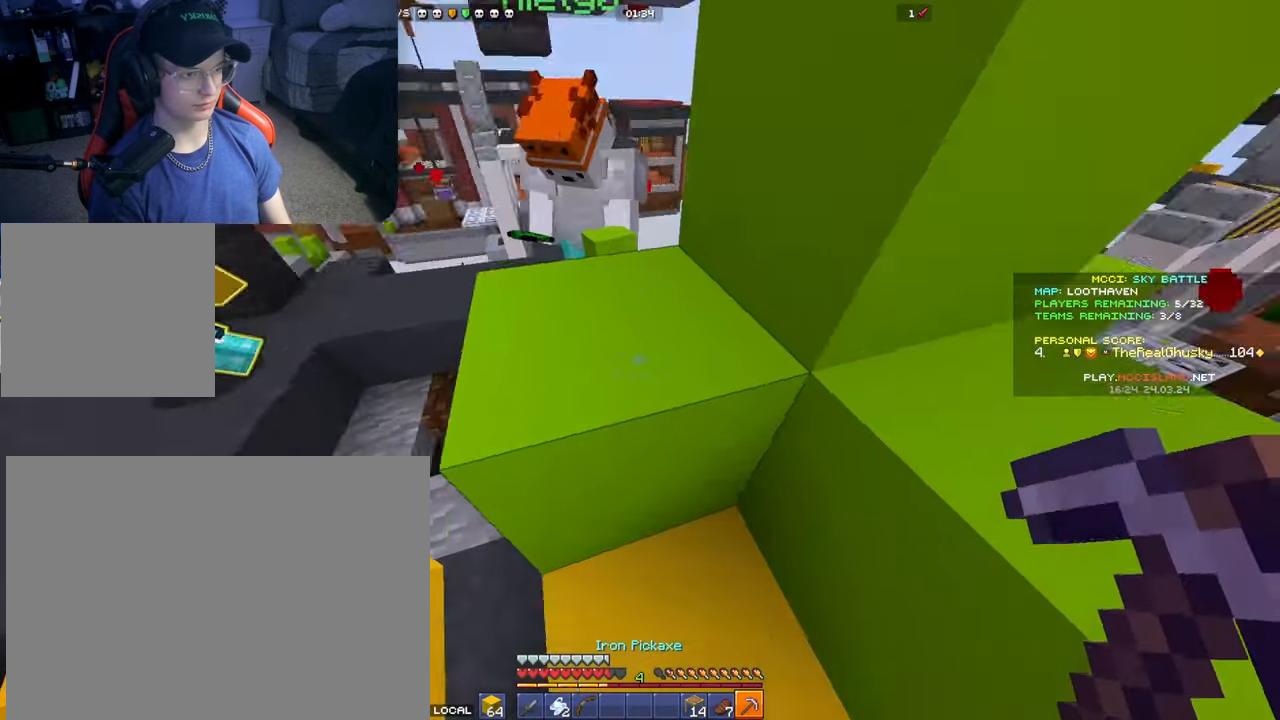
{"buttons": [], "left_stick": "right", "right_stick": "right", "events": [[50, "left_stick", "center"], [83, "right_stick", "center"], [183, "left_stick", "down-right"], [250, "right_stick", "right"], [333, "left_stick", "right"]]}